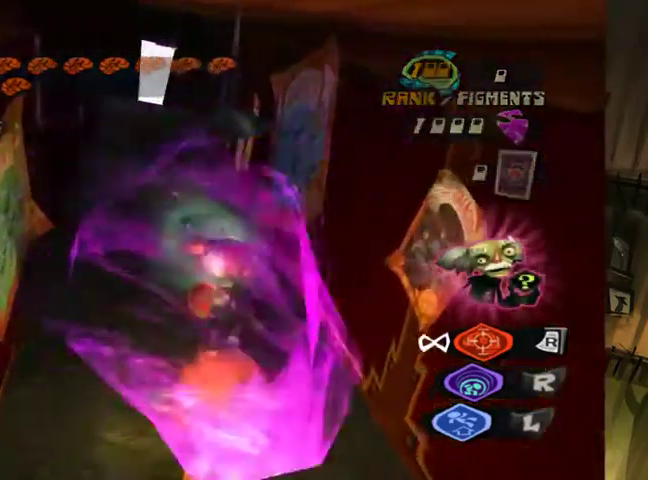
Gameplay with a controller (Xbox layout); each line is a JSON object with the inputs held at the frame after it. "button_events" lists button changes between this image and that frame as [ms after this image, input, new state], when the widget could be followed in between (sticks are given only as held states). Not read: L3 R1 R2 R3.
{"buttons": [], "left_stick": "up-left", "right_stick": "center", "button_events": []}
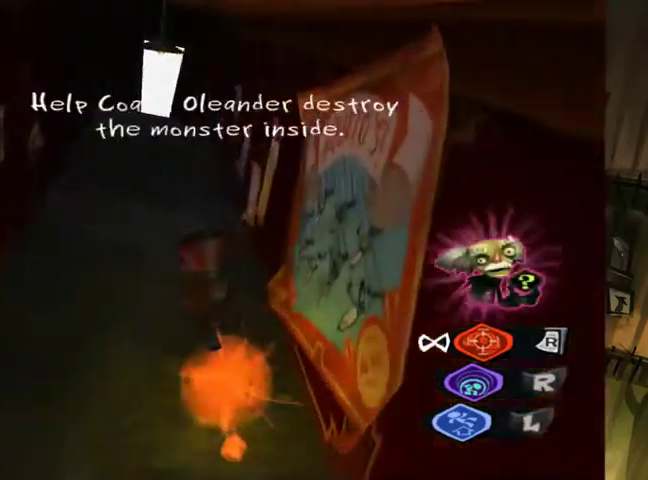
{"buttons": [], "left_stick": "up", "right_stick": "center", "button_events": []}
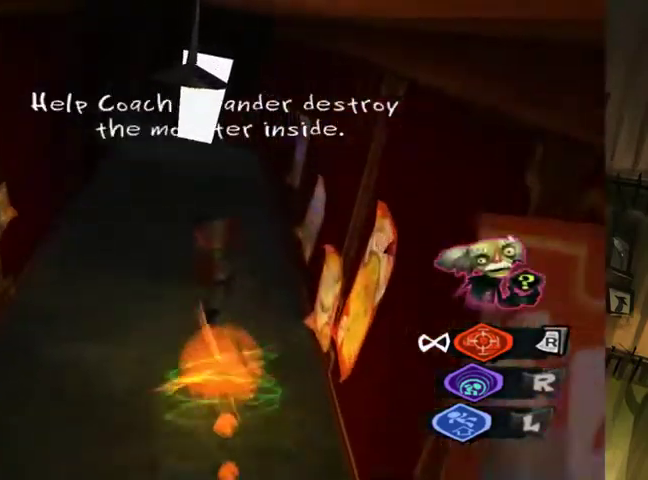
{"buttons": [], "left_stick": "up", "right_stick": "center", "button_events": []}
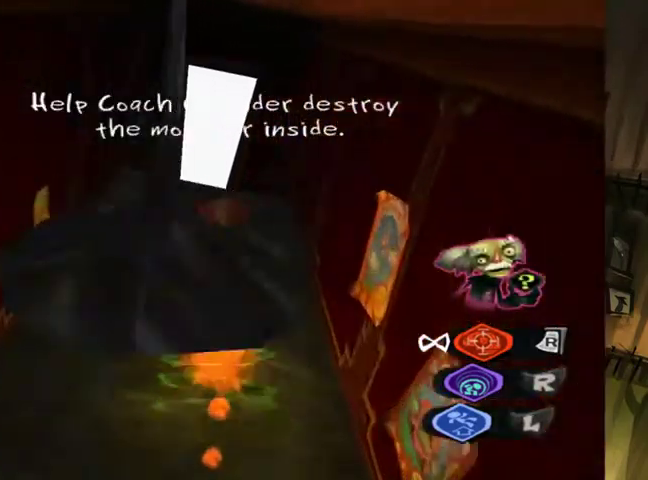
{"buttons": [], "left_stick": "up", "right_stick": "center", "button_events": []}
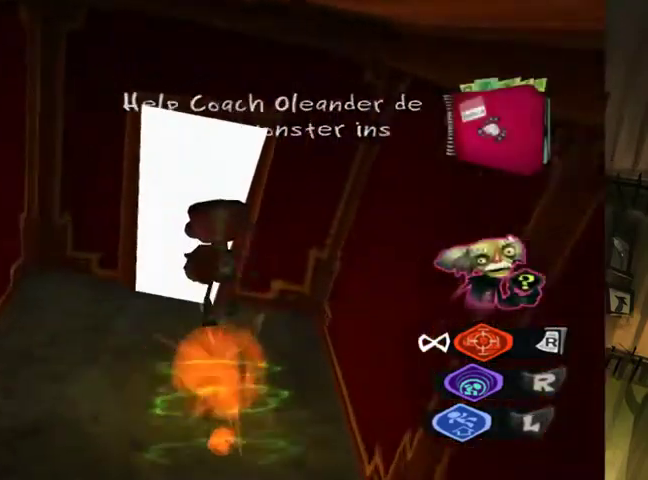
{"buttons": [], "left_stick": "up", "right_stick": "center", "button_events": []}
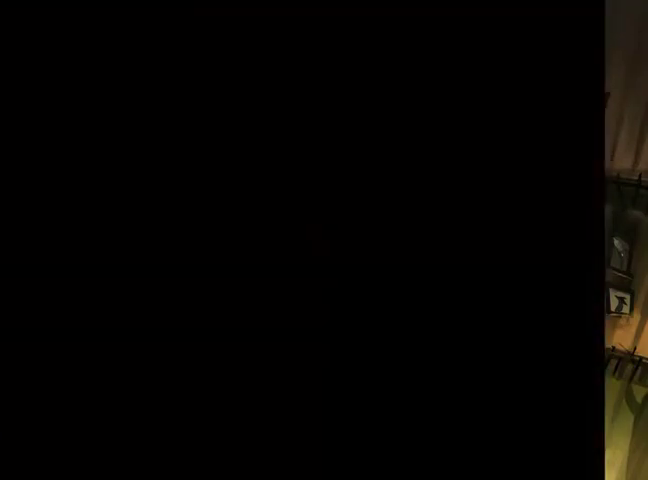
{"buttons": [], "left_stick": "center", "right_stick": "center", "button_events": []}
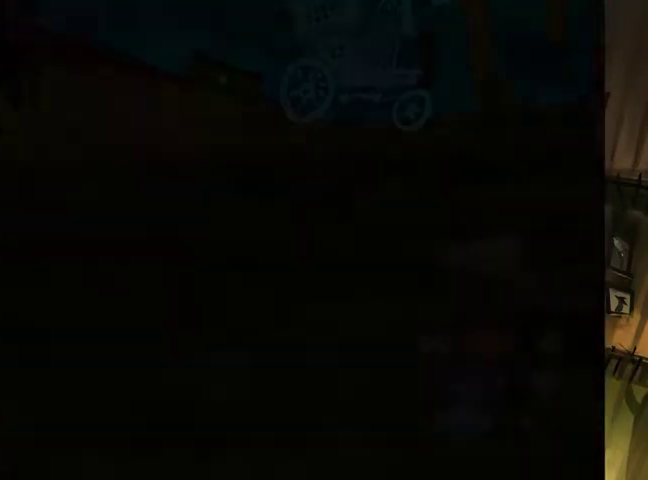
{"buttons": ["B"], "left_stick": "center", "right_stick": "center", "button_events": [[433, "B", "down"]]}
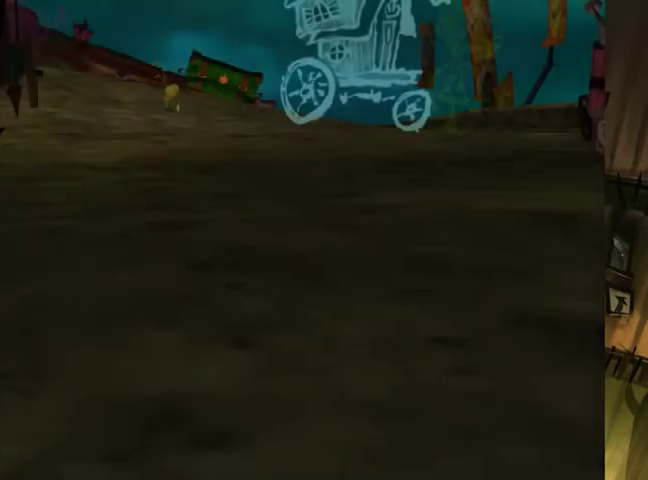
{"buttons": ["B"], "left_stick": "center", "right_stick": "center", "button_events": [[33, "B", "up"], [100, "B", "down"], [200, "B", "up"], [267, "A", "down"], [433, "A", "up"], [467, "B", "down"]]}
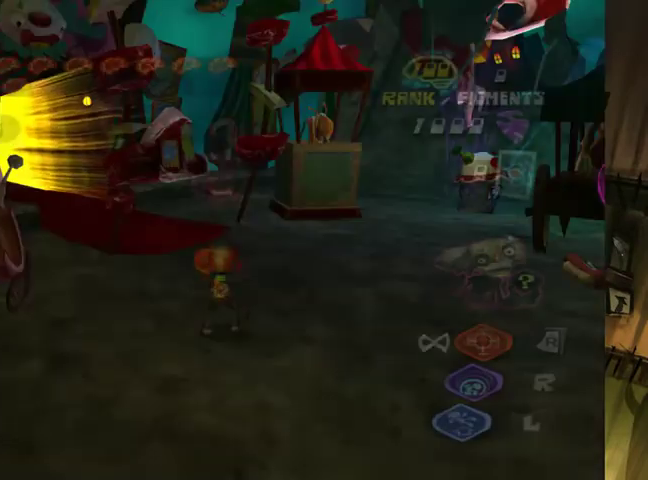
{"buttons": [], "left_stick": "center", "right_stick": "right", "button_events": [[133, "B", "up"]]}
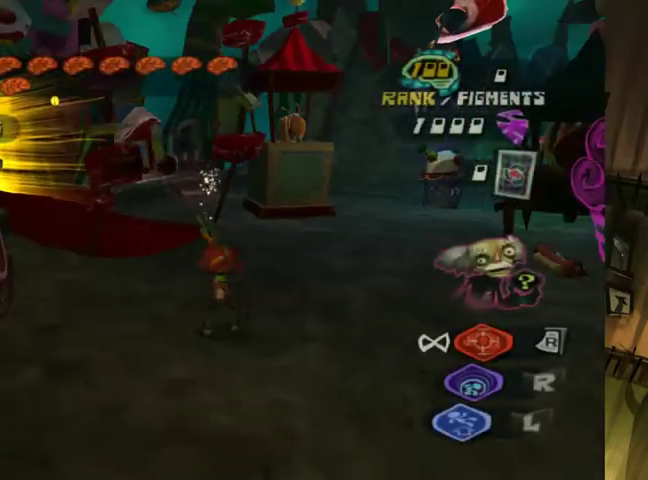
{"buttons": [], "left_stick": "center", "right_stick": "center", "button_events": []}
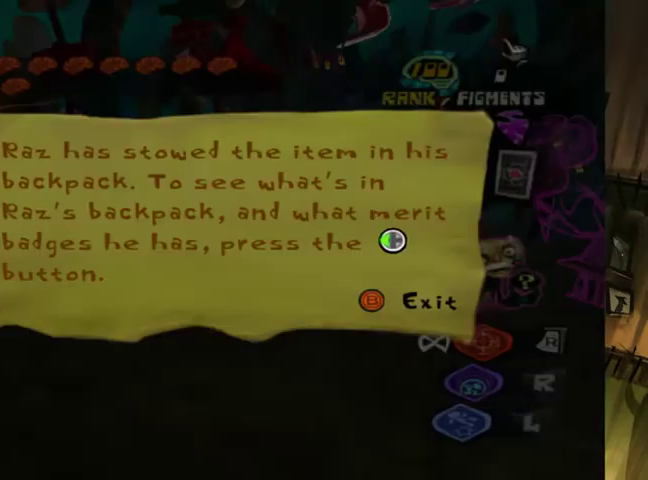
{"buttons": [], "left_stick": "right", "right_stick": "center", "button_events": [[133, "B", "down"], [367, "B", "up"]]}
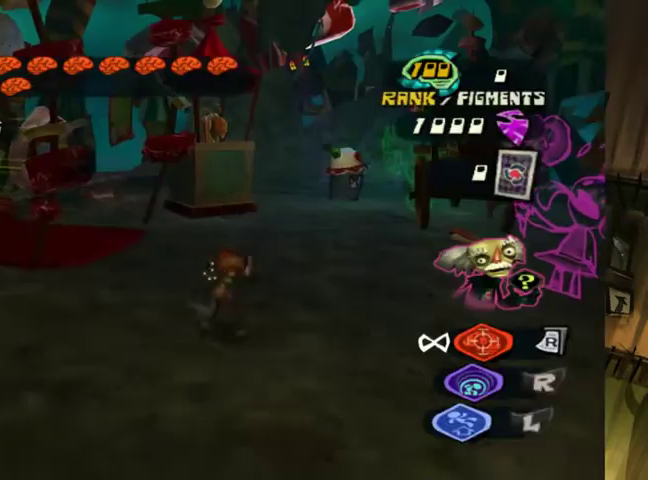
{"buttons": [], "left_stick": "center", "right_stick": "left", "button_events": [[333, "L1", "down"], [467, "L1", "up"]]}
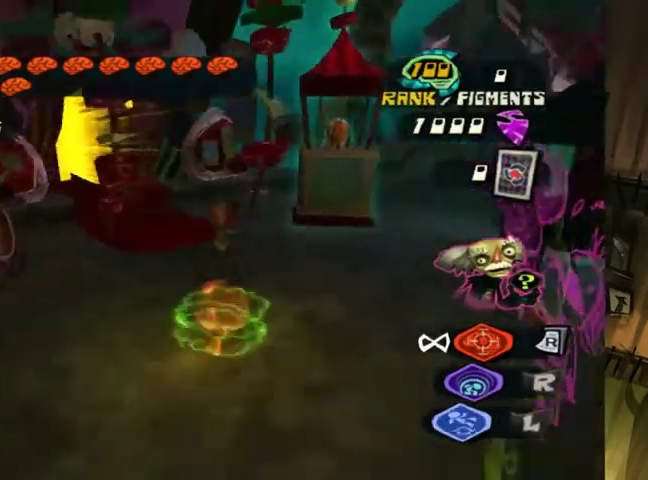
{"buttons": [], "left_stick": "center", "right_stick": "right", "button_events": []}
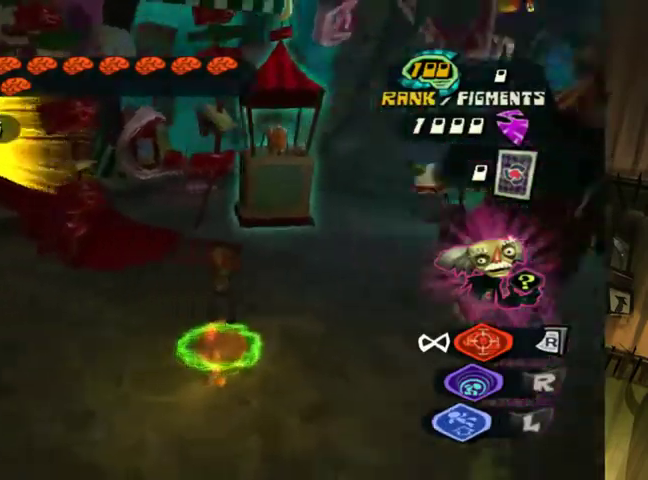
{"buttons": [], "left_stick": "center", "right_stick": "down", "button_events": []}
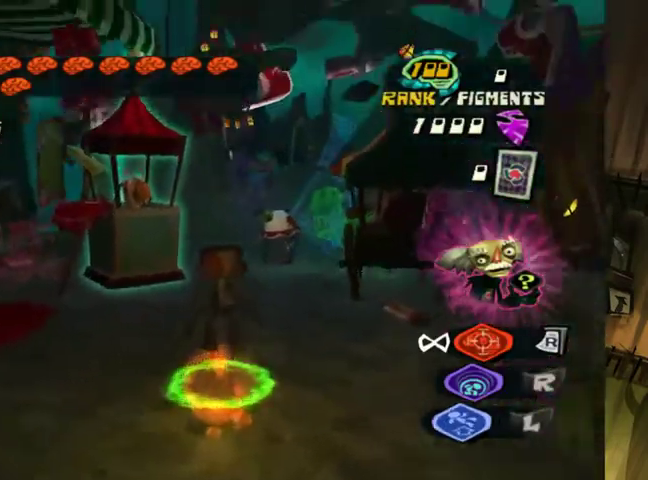
{"buttons": [], "left_stick": "center", "right_stick": "center", "button_events": []}
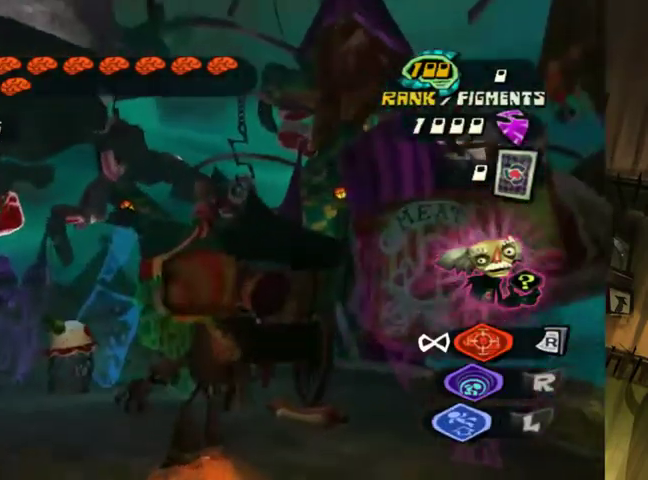
{"buttons": [], "left_stick": "center", "right_stick": "center", "button_events": []}